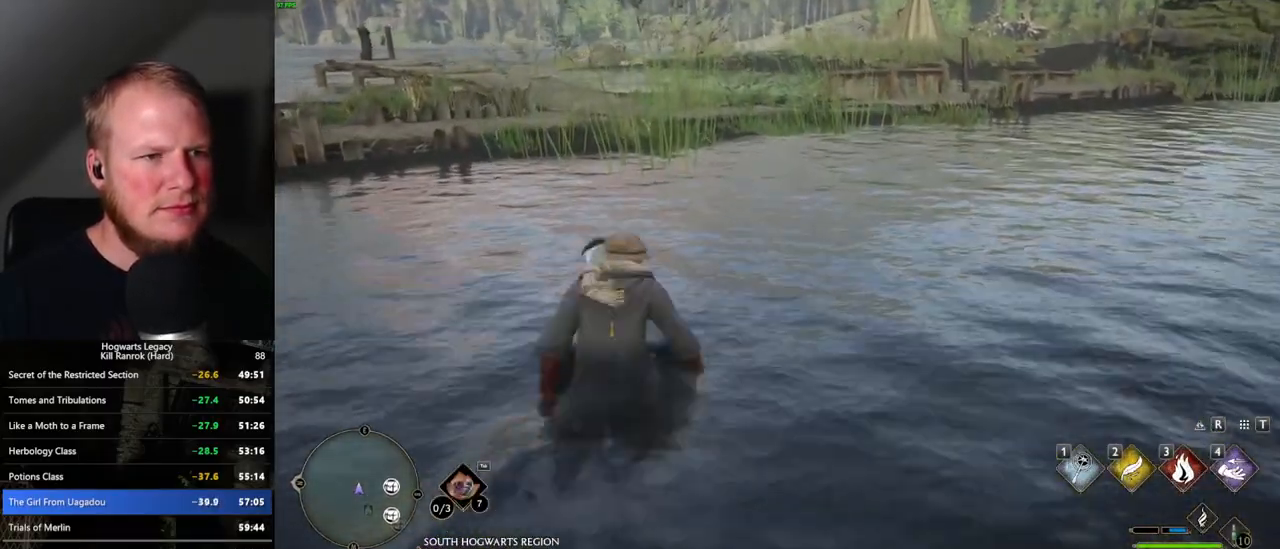
Gameplay with keyboard and mouse; each line is a JSON object with the keys and mouse buttons held at the frame after it. "events" lists presses ("down") and releases ("up") of ".", "/", "0", "1", "2", "3", "4", "5", "6", "7", "8", "9", "a", "alt_l", "alt_r", "b", "backslash", "backspace", "c", "caps_lock", "comma", "ctrl_l", "ctrl_r", "d", "e", "equals", "escape", "f", "f1", "f10", "f11", "f12", "f2", "f3", "f4", "f5", "f6", "f7", "f8", "f9", "g", "h", "i", "j", "k", "l", "lbracket", "m", "minus", "n", "o", "p", "q", "quote", "r", "rbracket", "return", "s", "semicolon", "shift_l", "shift_r", "space", "super", "t", "tab", "tilde", "u", "v", "w", "x", "y", "z", "mouse_left", "mouse_wheel", "mouse_right", "mouse_mb4" and "mouse_mb5" between this image and that frame as [ms after this image, input, new state], when the widget could be followed in between. "mouse_left", "mouse_wheel", "mouse_right", "mouse_mb4", "mouse_mb5" = the "left", "wheel", "right", "mb4", "mb5" buttons of the "mouse" list. No other keys are recorded. "wheel" means that the mouse wheel is clicked or scrolled. Mouse movement is not recorded.
{"keys": ["w"], "mouse": [], "events": [[67, "space", "down"], [150, "space", "up"], [250, "space", "down"], [367, "space", "up"]]}
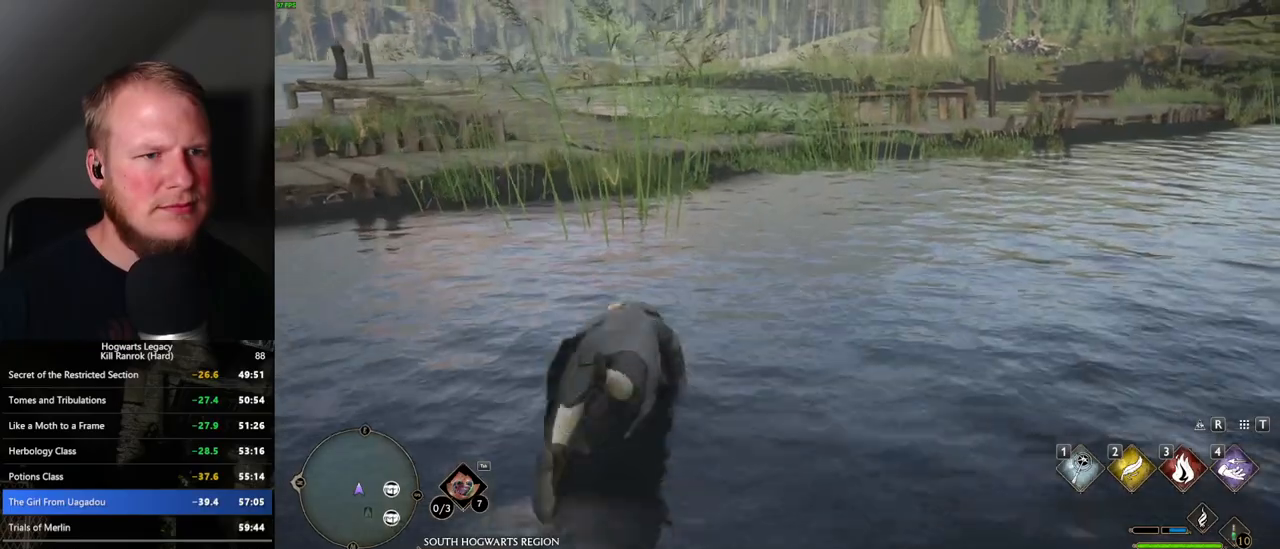
{"keys": ["w"], "mouse": [], "events": []}
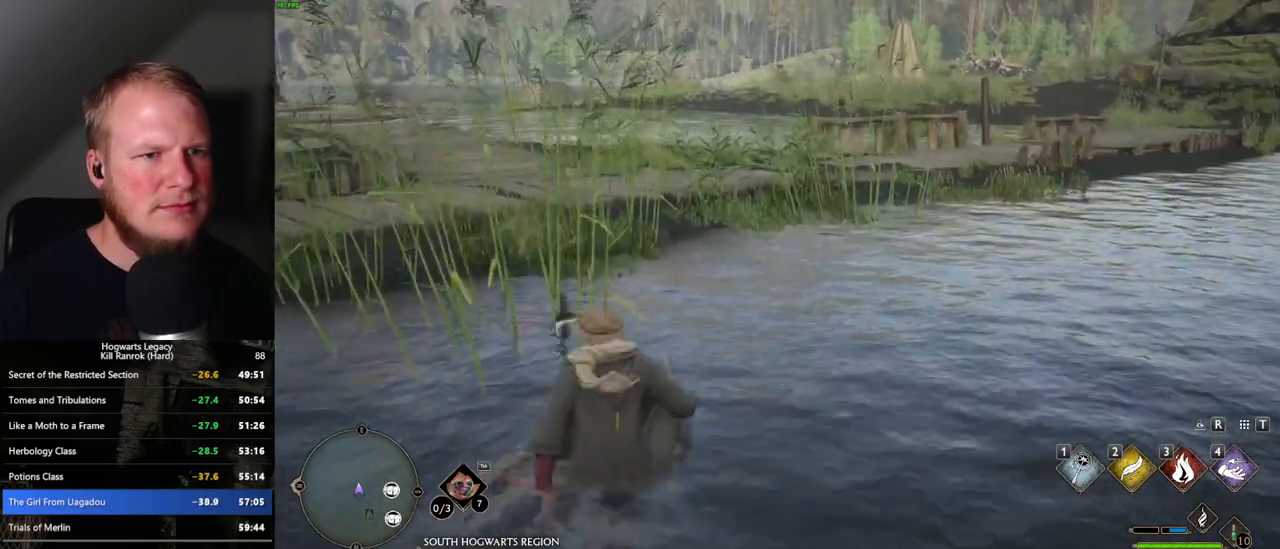
{"keys": ["w"], "mouse": [], "events": []}
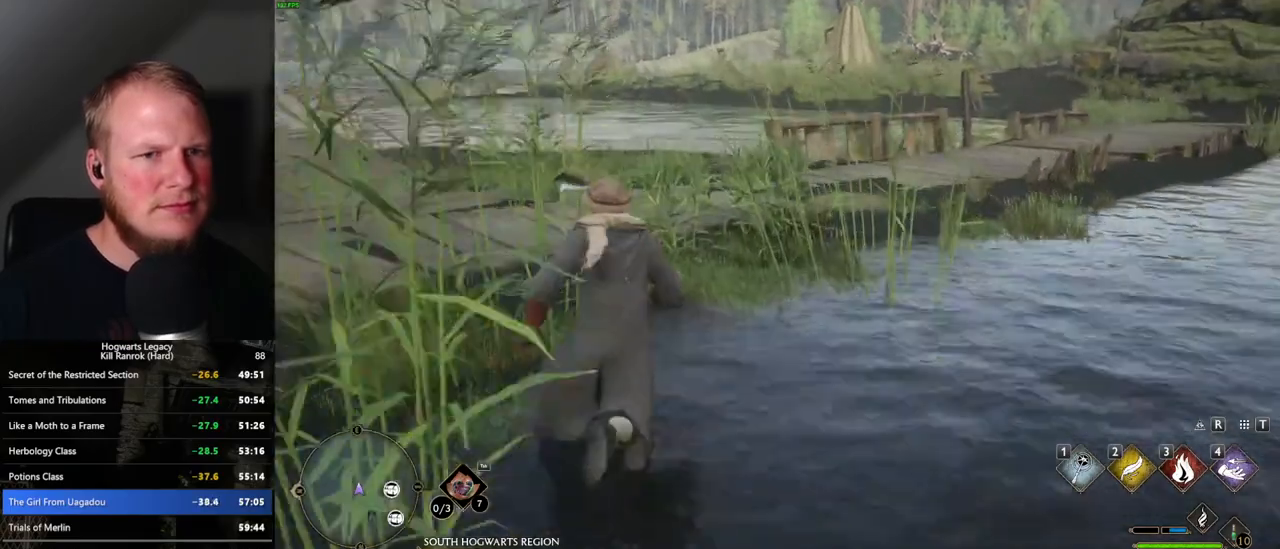
{"keys": ["w"], "mouse": [], "events": []}
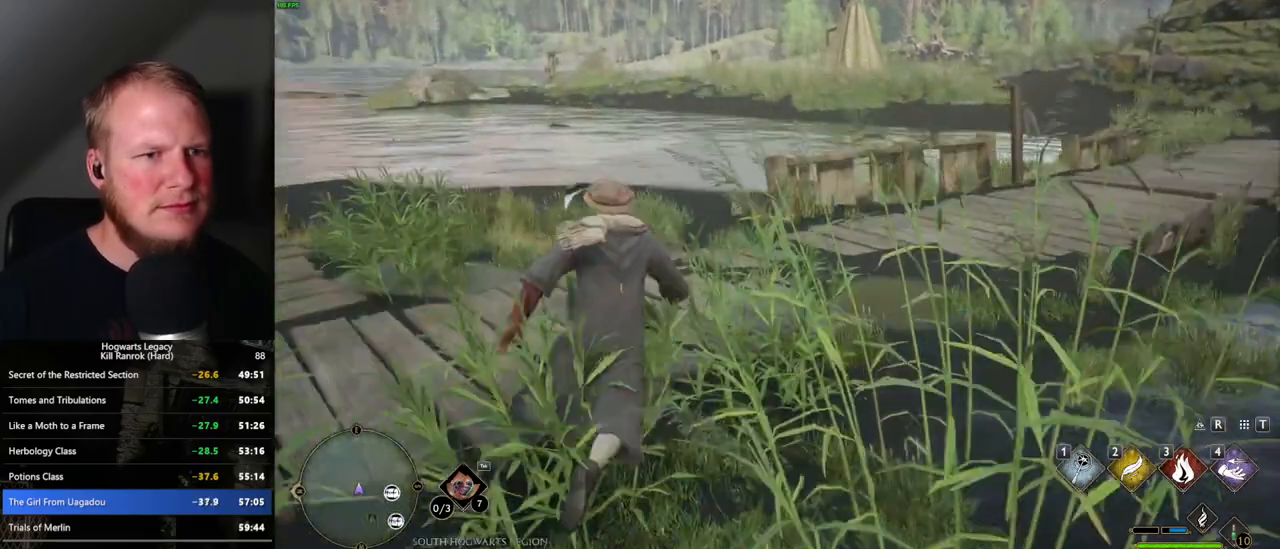
{"keys": ["w"], "mouse": [], "events": []}
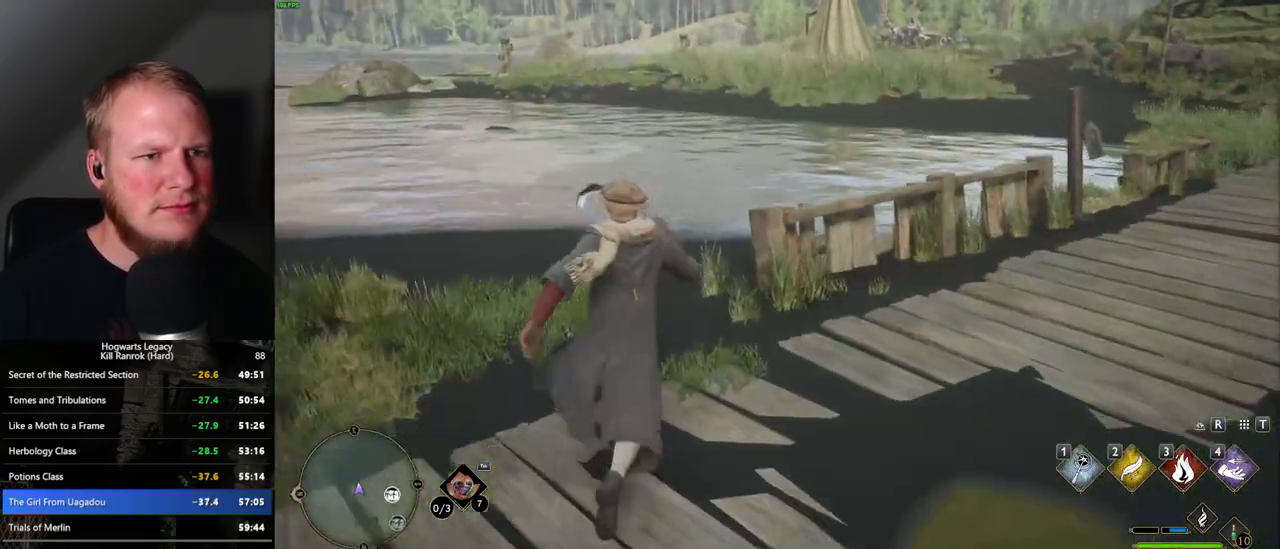
{"keys": ["w"], "mouse": [], "events": []}
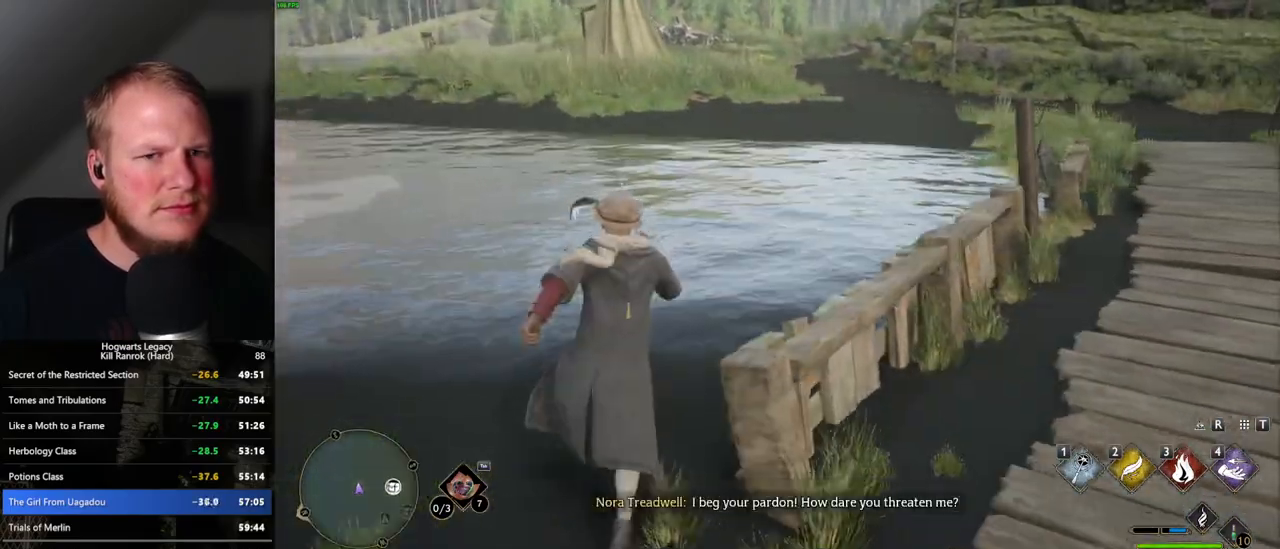
{"keys": ["w"], "mouse": [], "events": []}
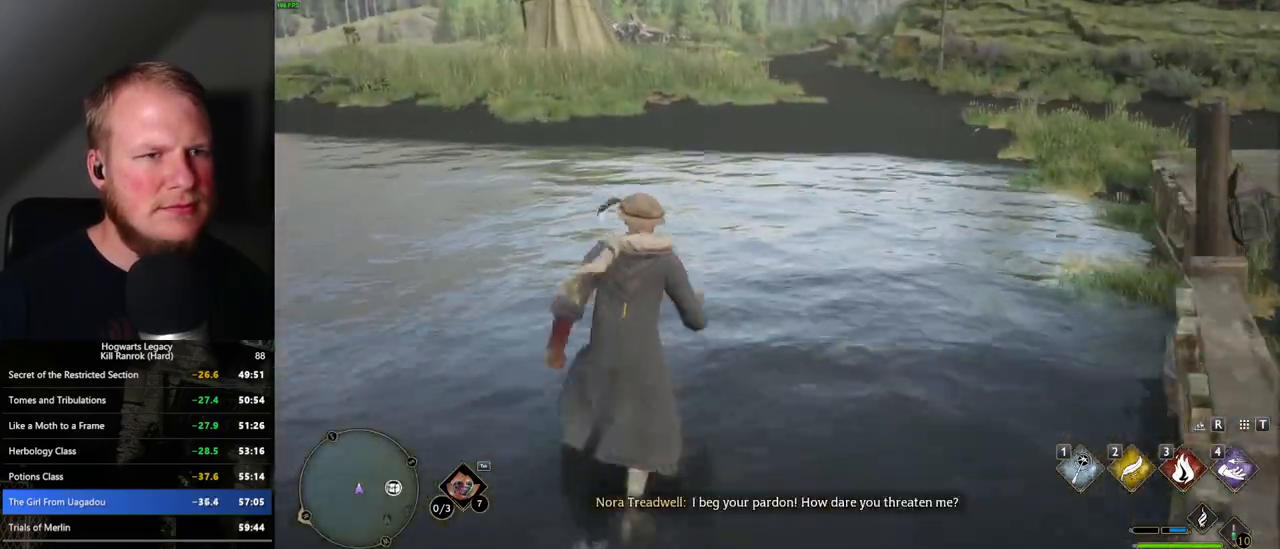
{"keys": ["w"], "mouse": [], "events": []}
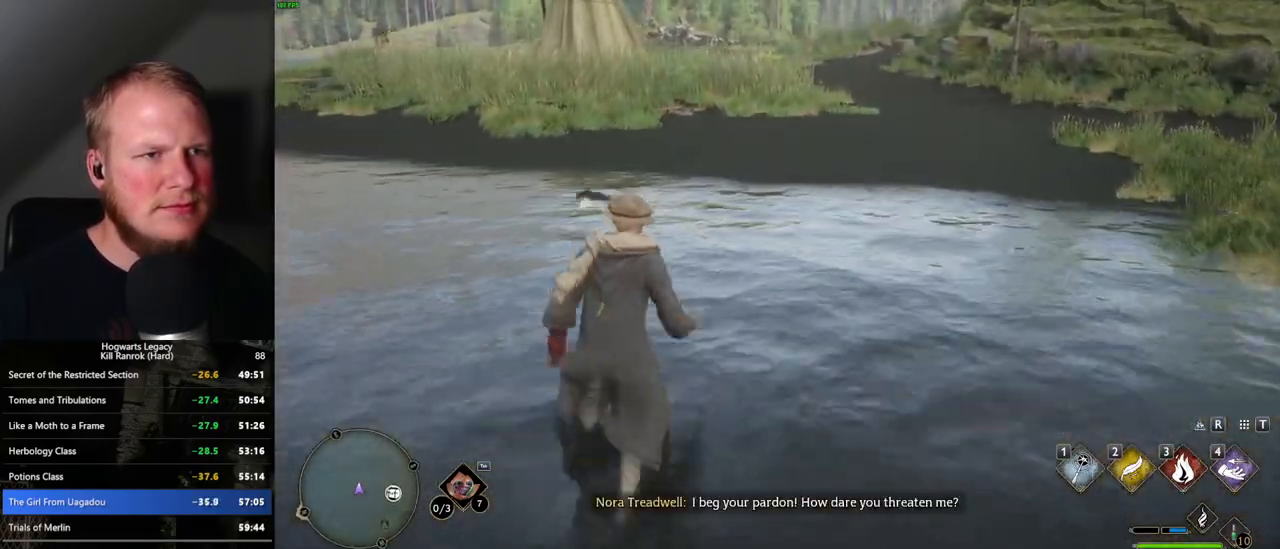
{"keys": ["w"], "mouse": [], "events": []}
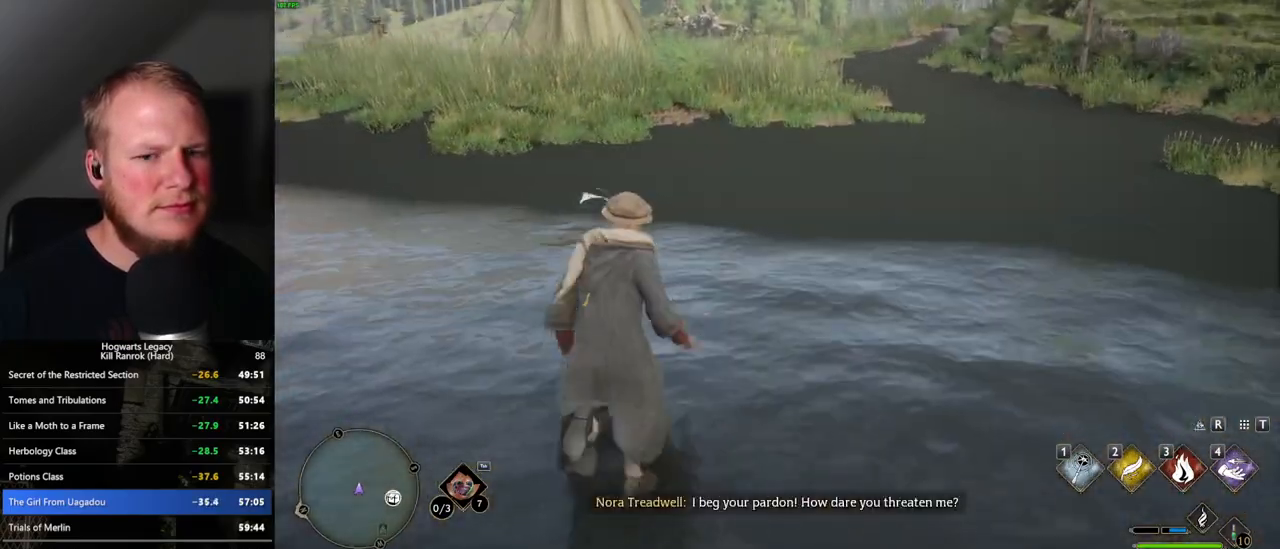
{"keys": ["w"], "mouse": [], "events": []}
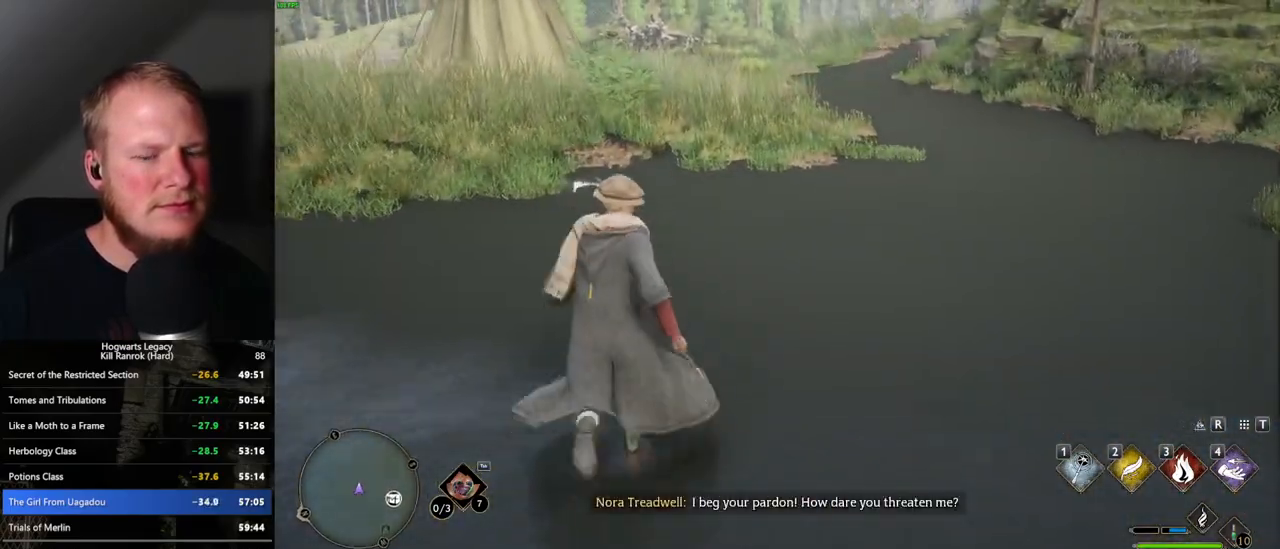
{"keys": ["w"], "mouse": [], "events": []}
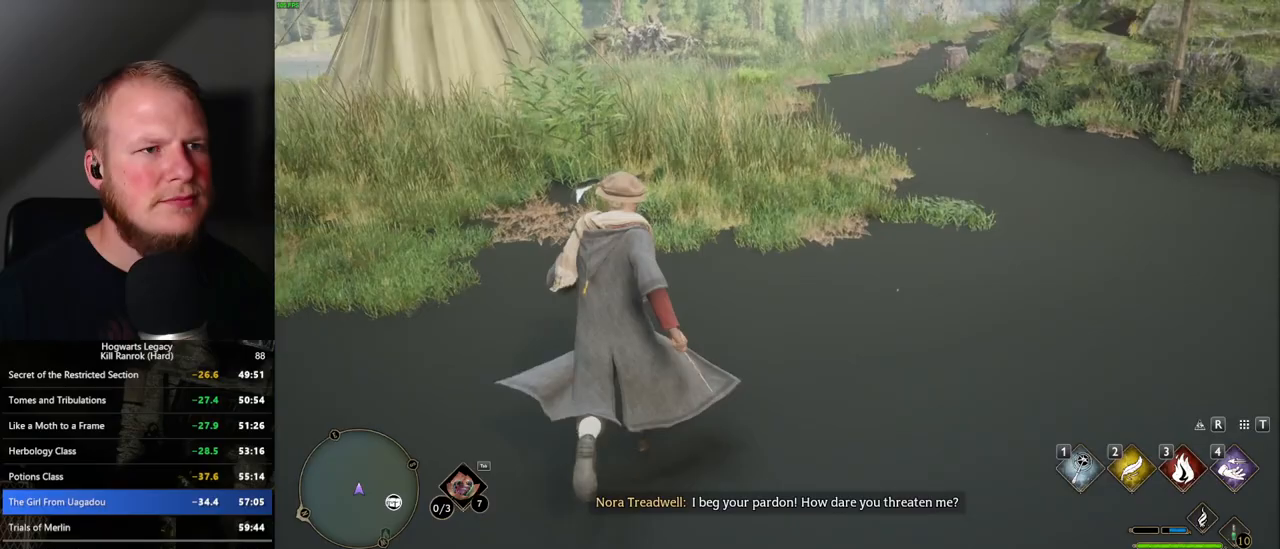
{"keys": ["w"], "mouse": [], "events": []}
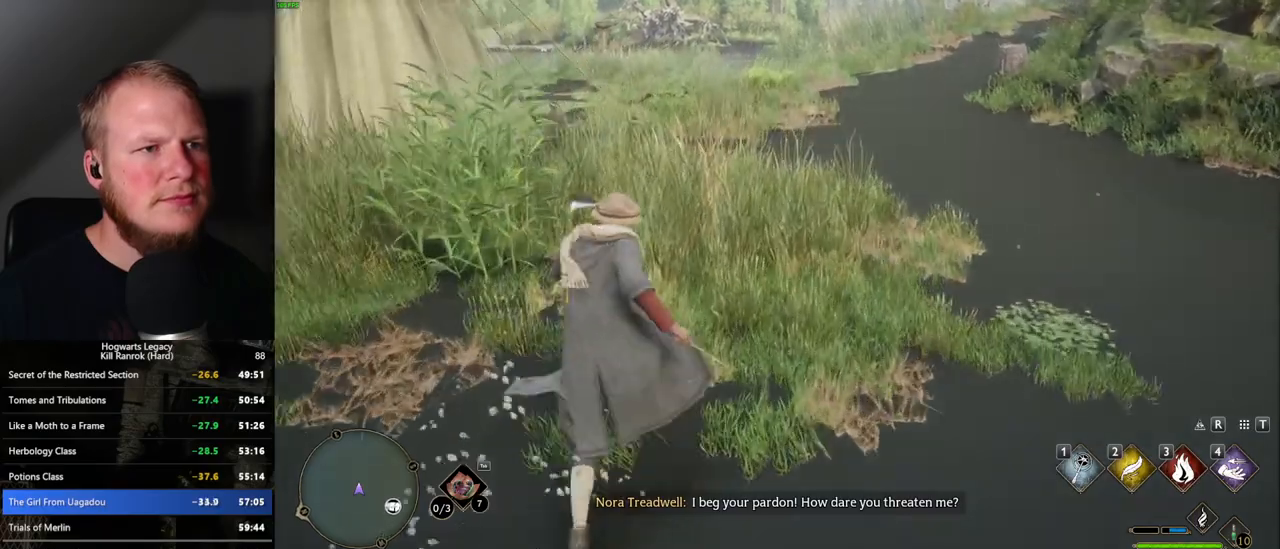
{"keys": ["w"], "mouse": [], "events": []}
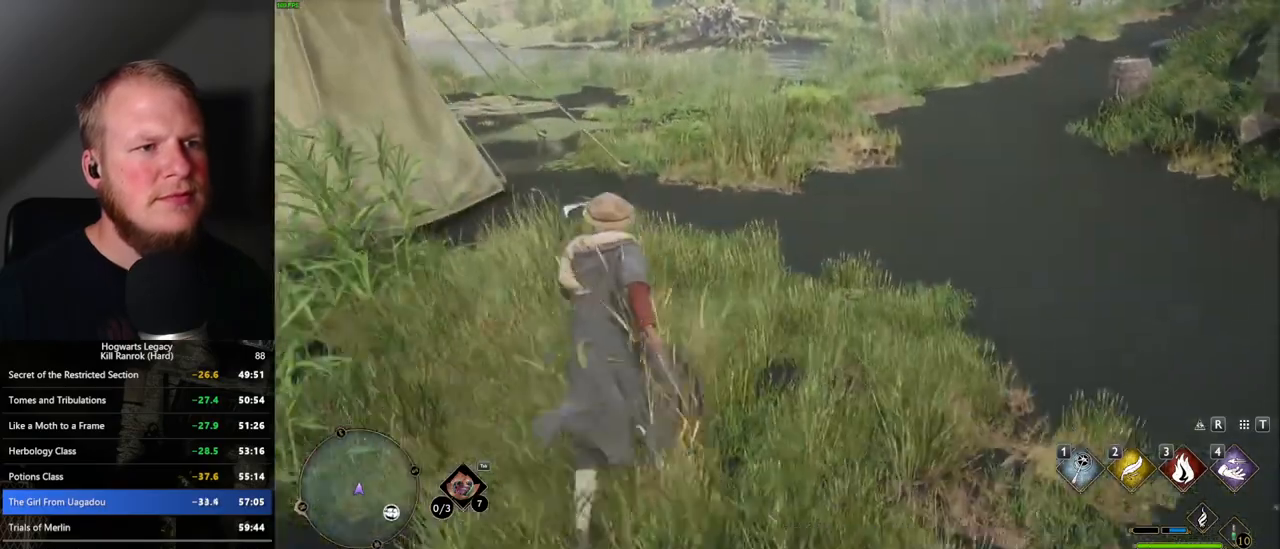
{"keys": ["w"], "mouse": [], "events": []}
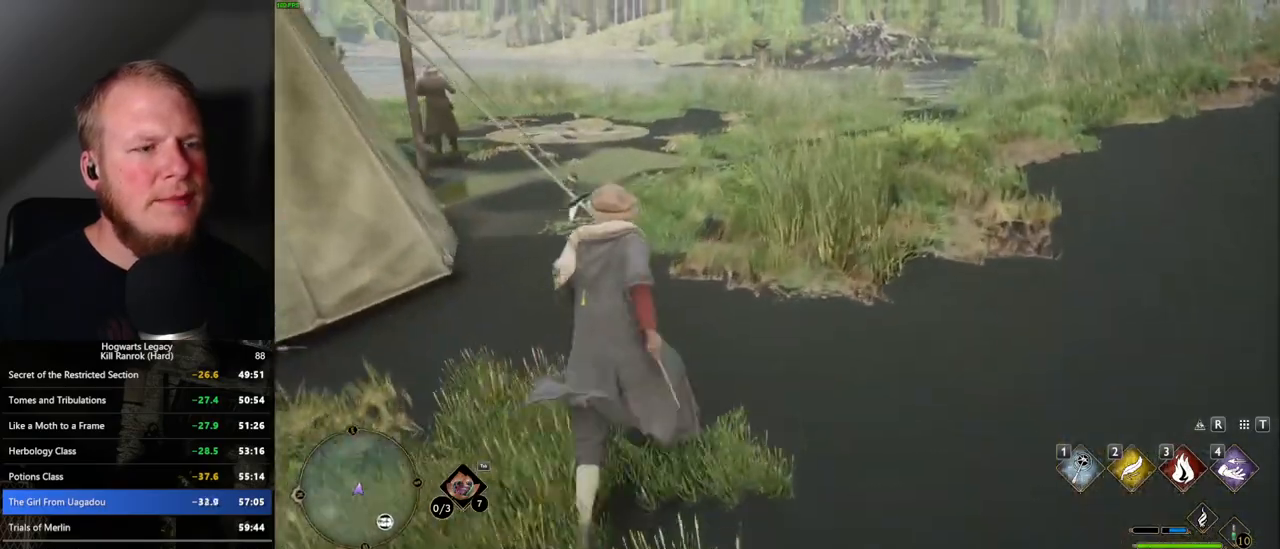
{"keys": ["w"], "mouse": [], "events": []}
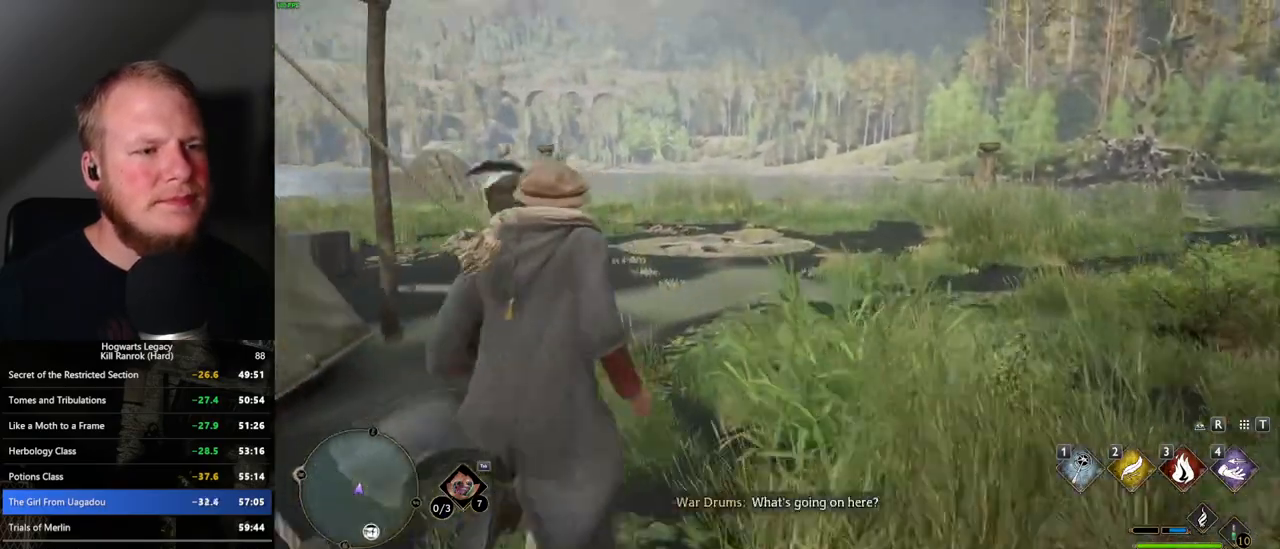
{"keys": ["a", "w"], "mouse": [], "events": [[367, "a", "down"]]}
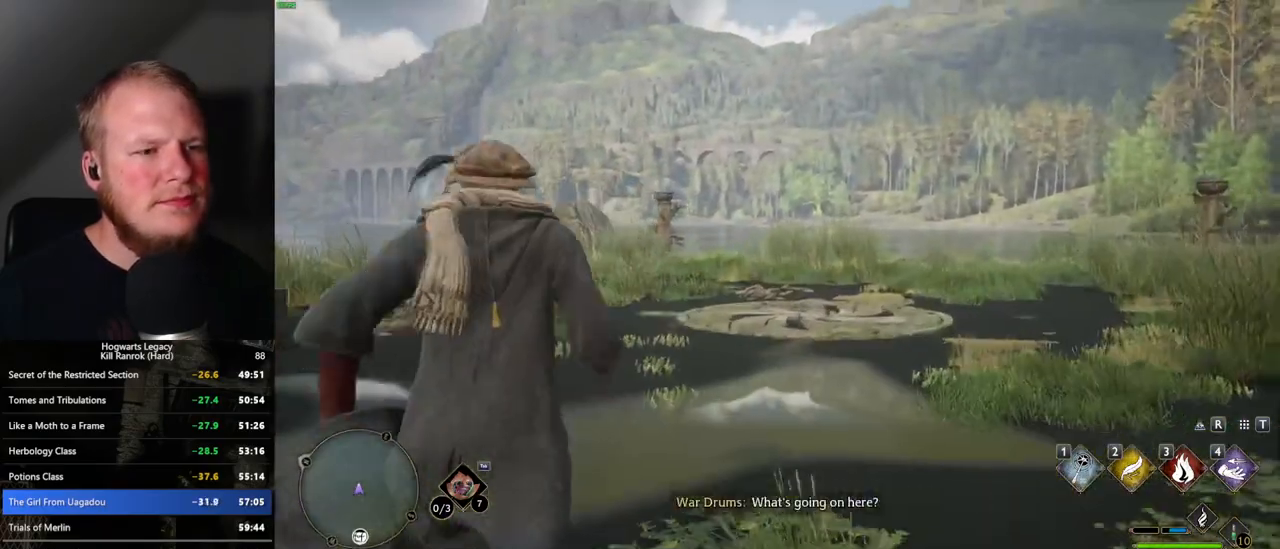
{"keys": ["w"], "mouse": [], "events": [[184, "a", "up"]]}
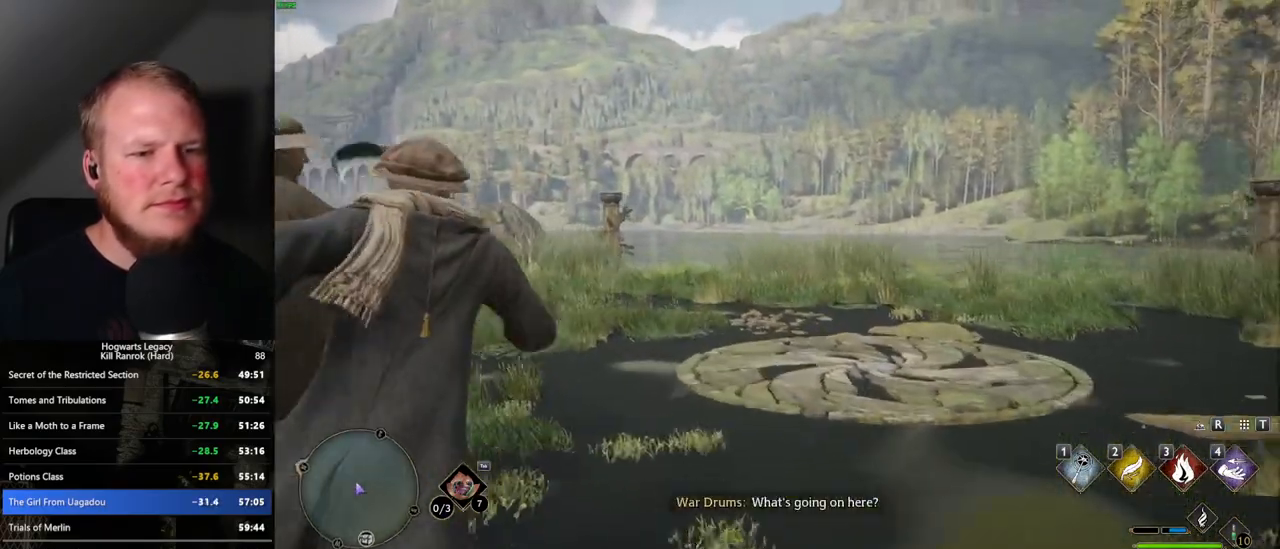
{"keys": [], "mouse": [], "events": [[150, "w", "up"]]}
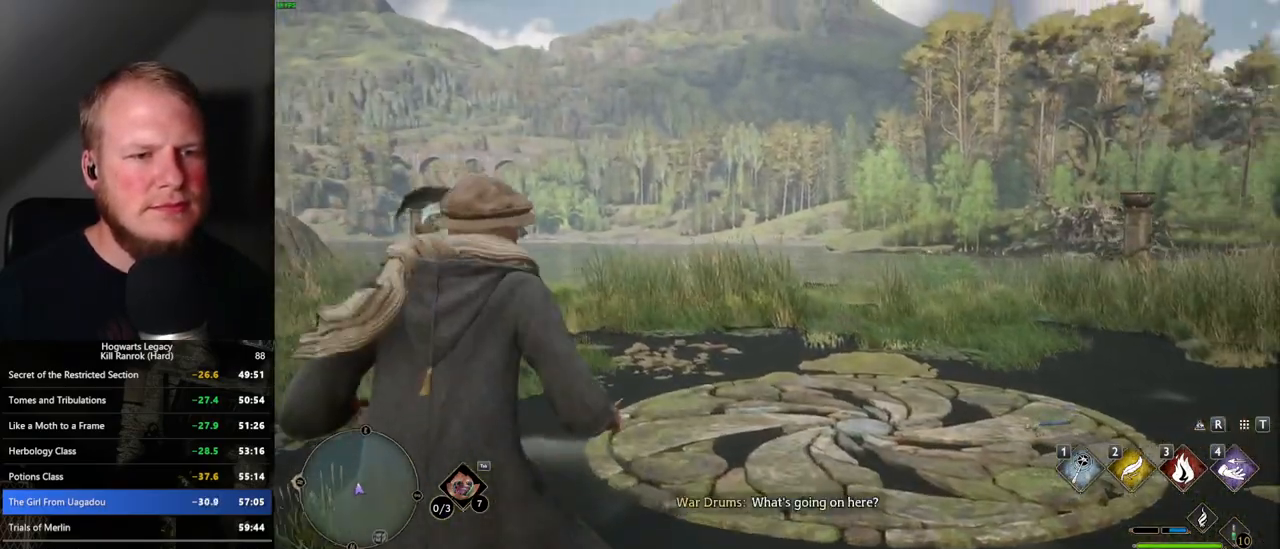
{"keys": [], "mouse": ["right"], "events": [[184, "3", "down"], [184, "mouse_right", "down"], [334, "3", "up"]]}
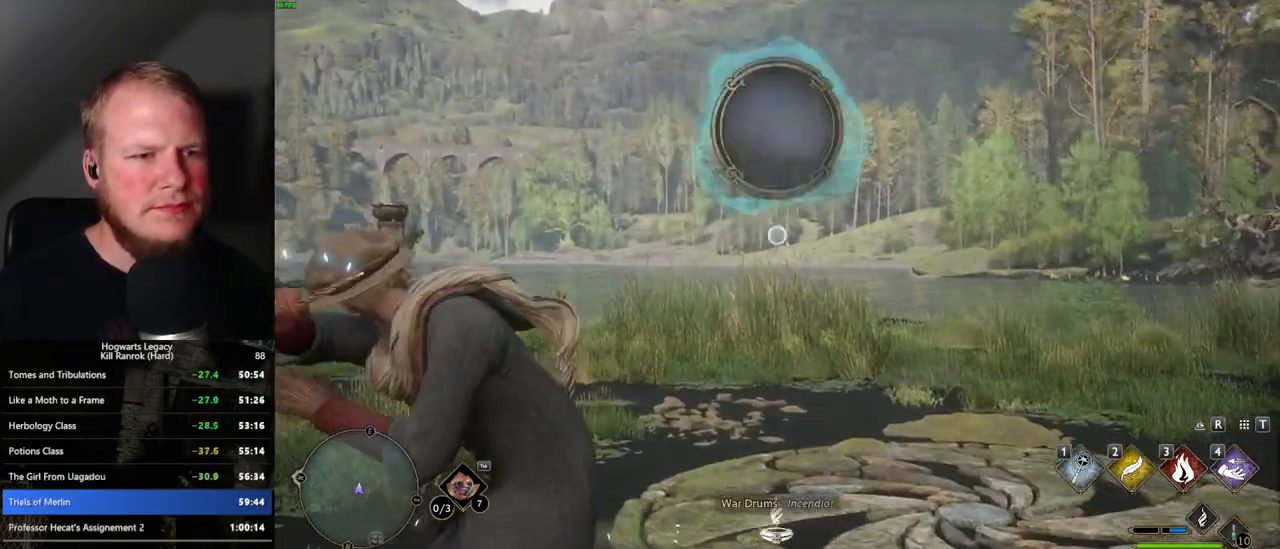
{"keys": [], "mouse": ["right"], "events": []}
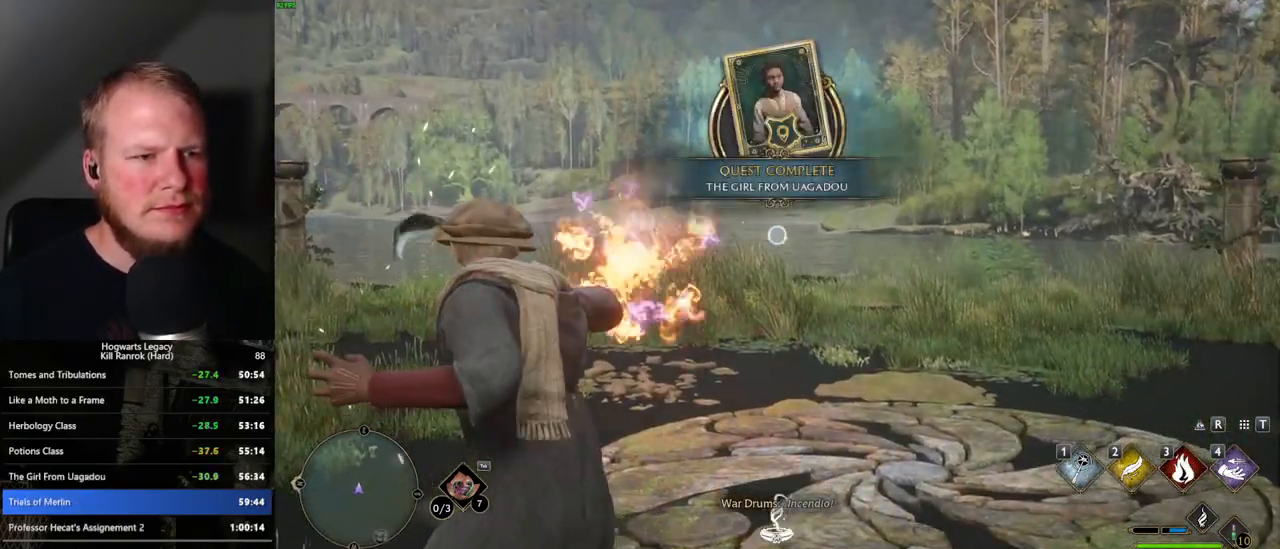
{"keys": [], "mouse": [], "events": [[50, "mouse_right", "up"], [317, "q", "down"], [484, "q", "up"]]}
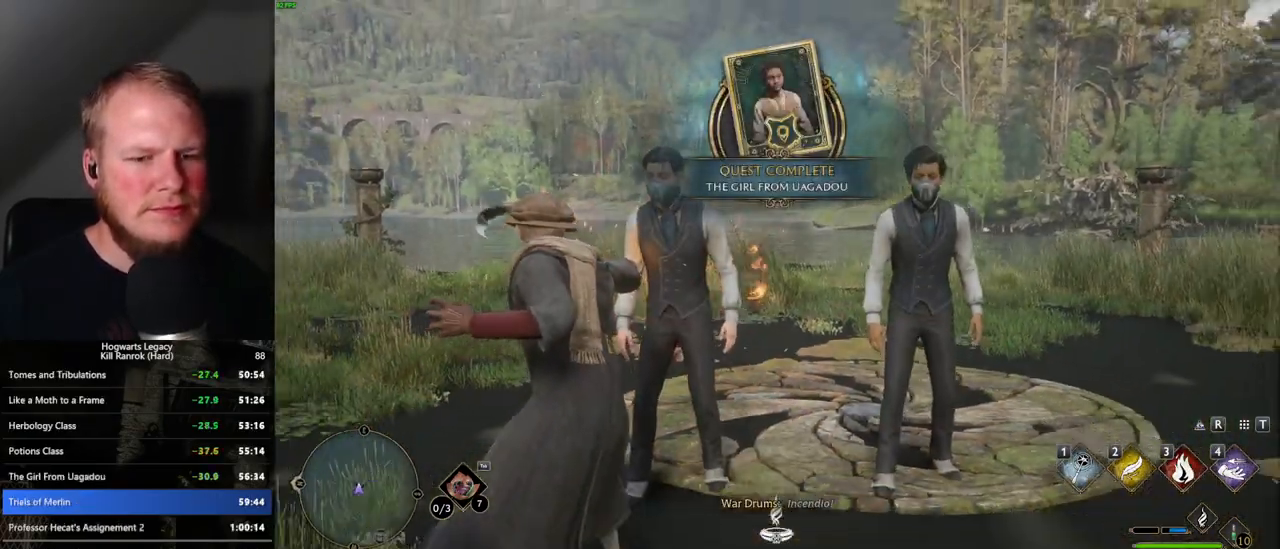
{"keys": ["q"], "mouse": [], "events": [[300, "q", "down"]]}
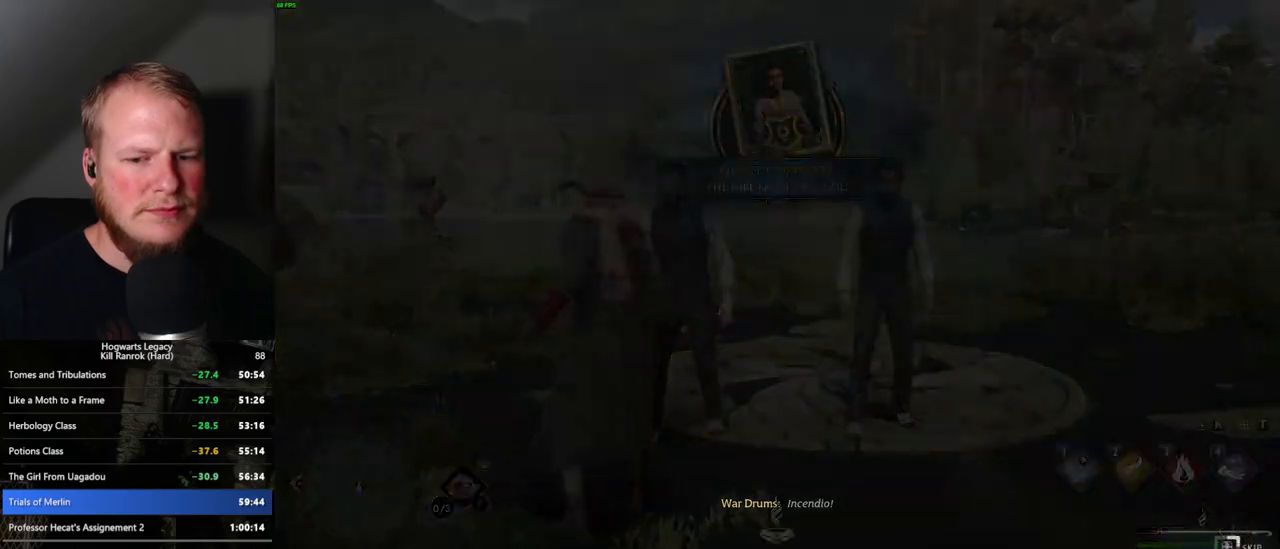
{"keys": ["q"], "mouse": [], "events": []}
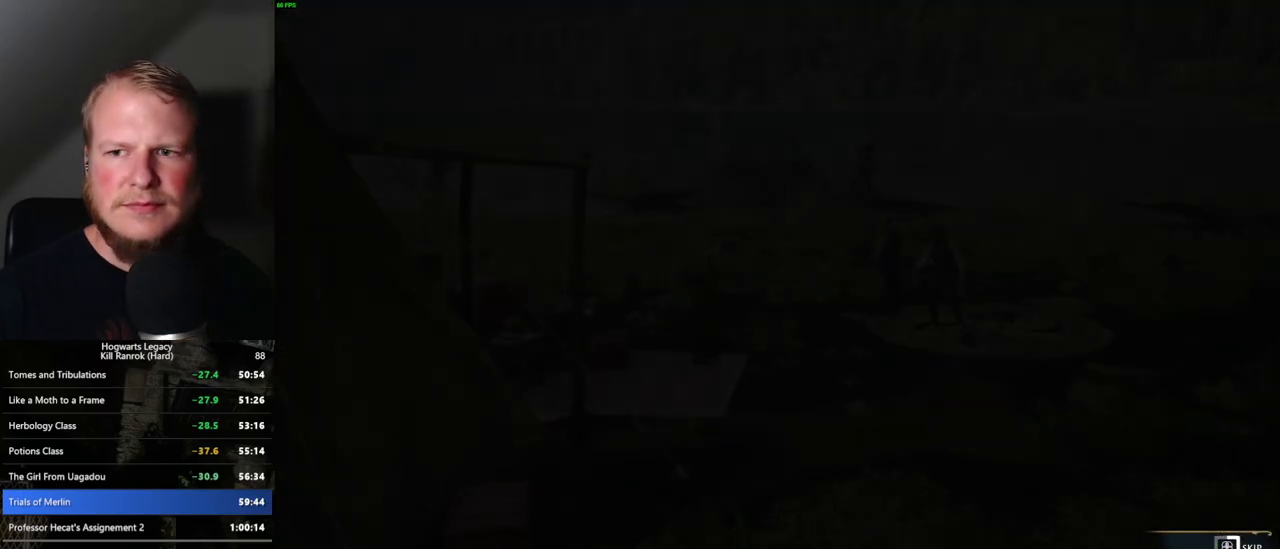
{"keys": ["q"], "mouse": [], "events": []}
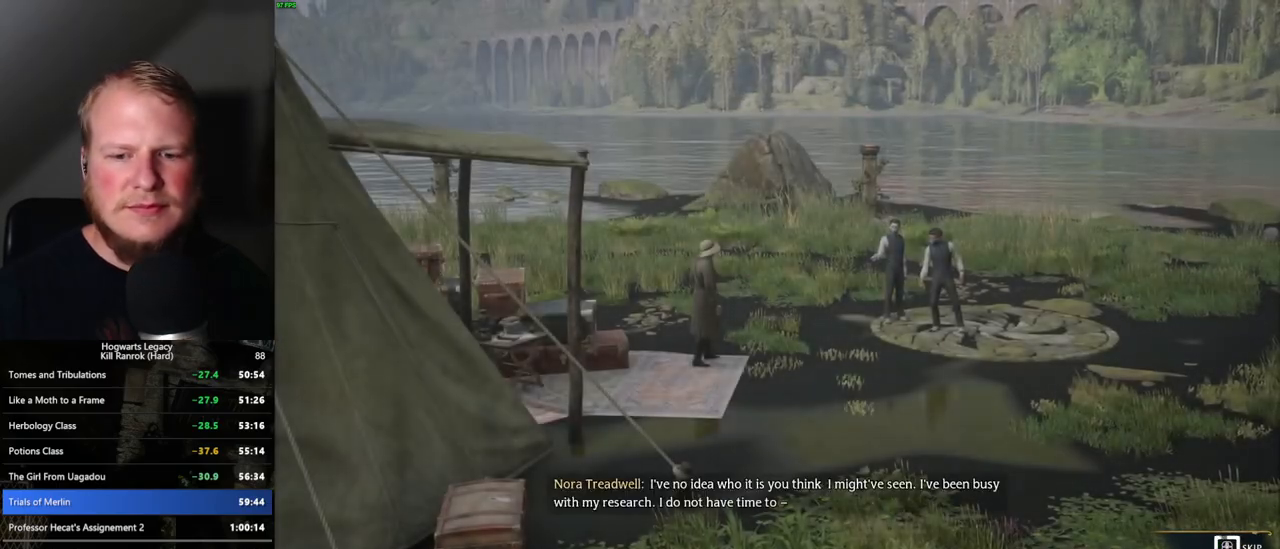
{"keys": ["q"], "mouse": [], "events": []}
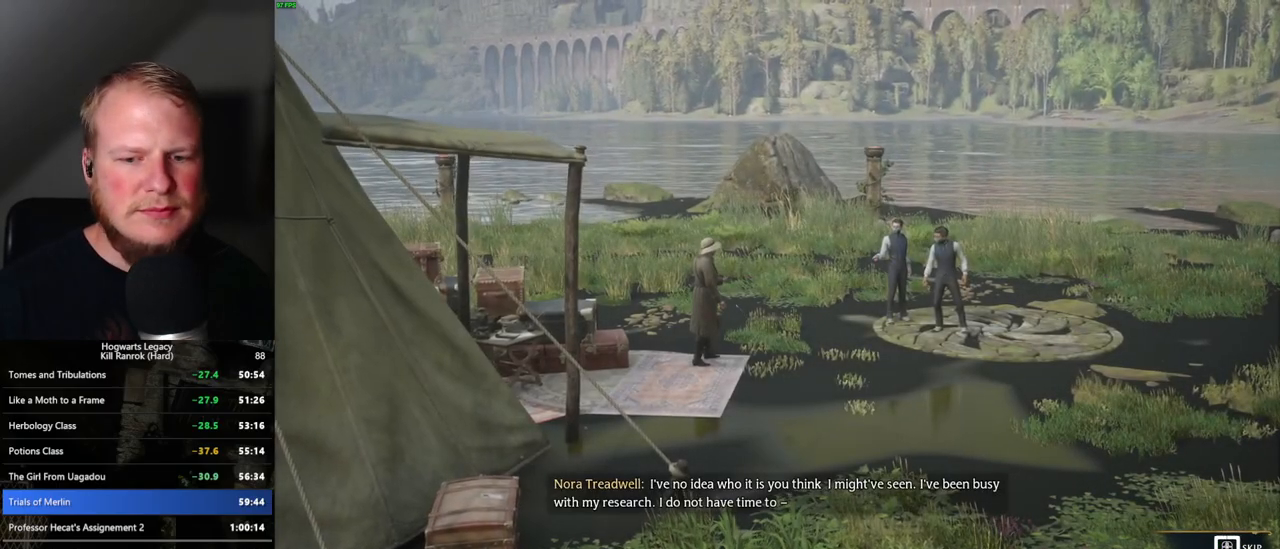
{"keys": [], "mouse": [], "events": [[500, "q", "up"]]}
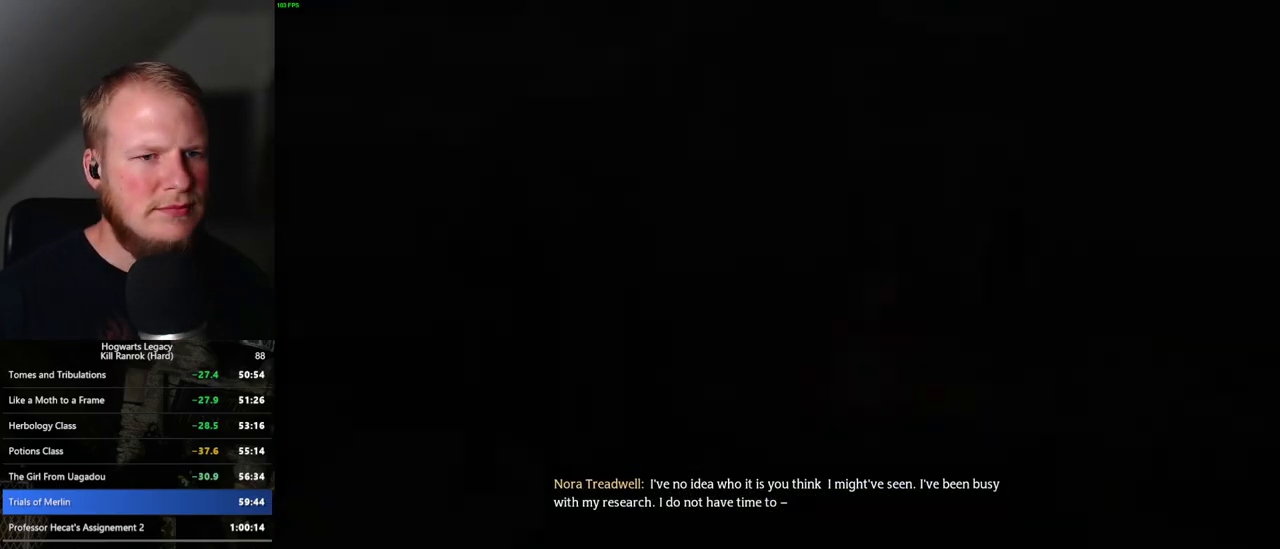
{"keys": [], "mouse": ["right"], "events": [[100, "mouse_right", "down"], [150, "3", "down"], [267, "3", "up"], [400, "3", "down"], [434, "3", "up"]]}